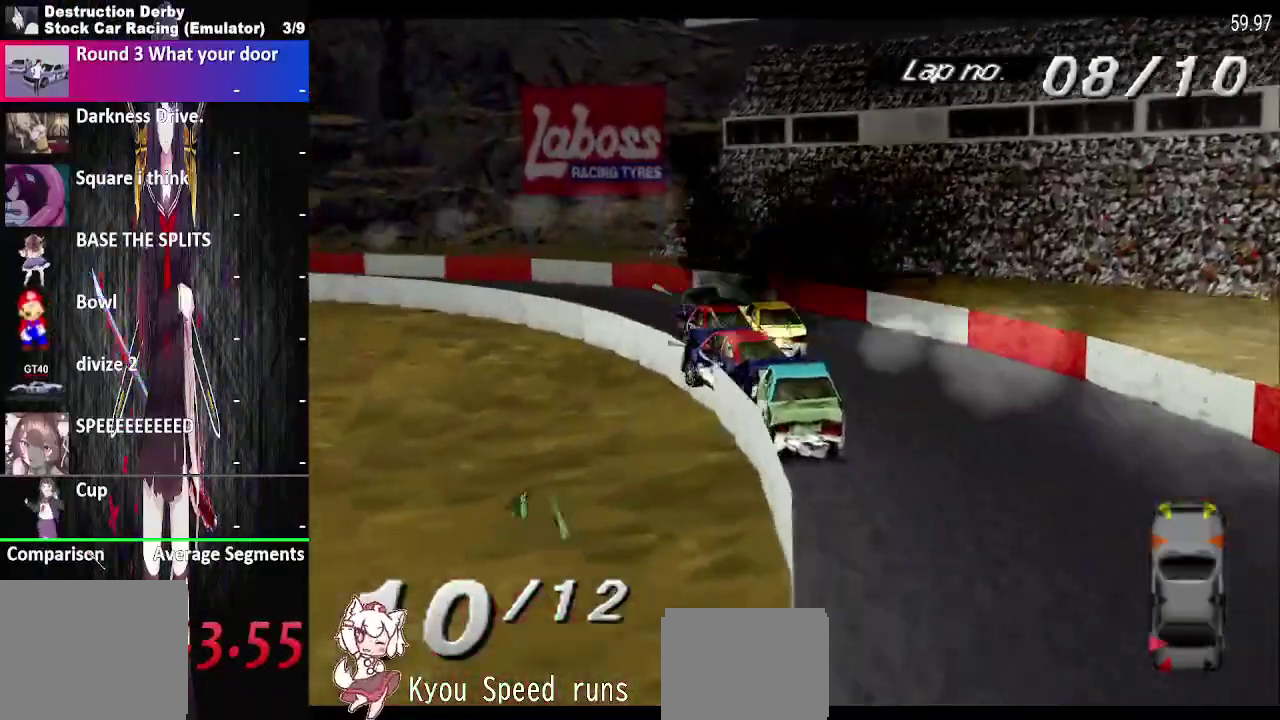
Gameplay with a controller (PlayStation layout); each line is a JSON object with the inputs held at the frame after it. "events" lists button and stick changes between this image and that frame as [ms after this image, input, new state], when the widget could be followed in between. This overlay highlights the sticks when they move; stick clicks (L3 R3) are not distinguishable. Not read: L1 L3 R1 R3 left_stick.
{"buttons": ["CROSS", "DPAD_LEFT"], "right_stick": "center", "events": []}
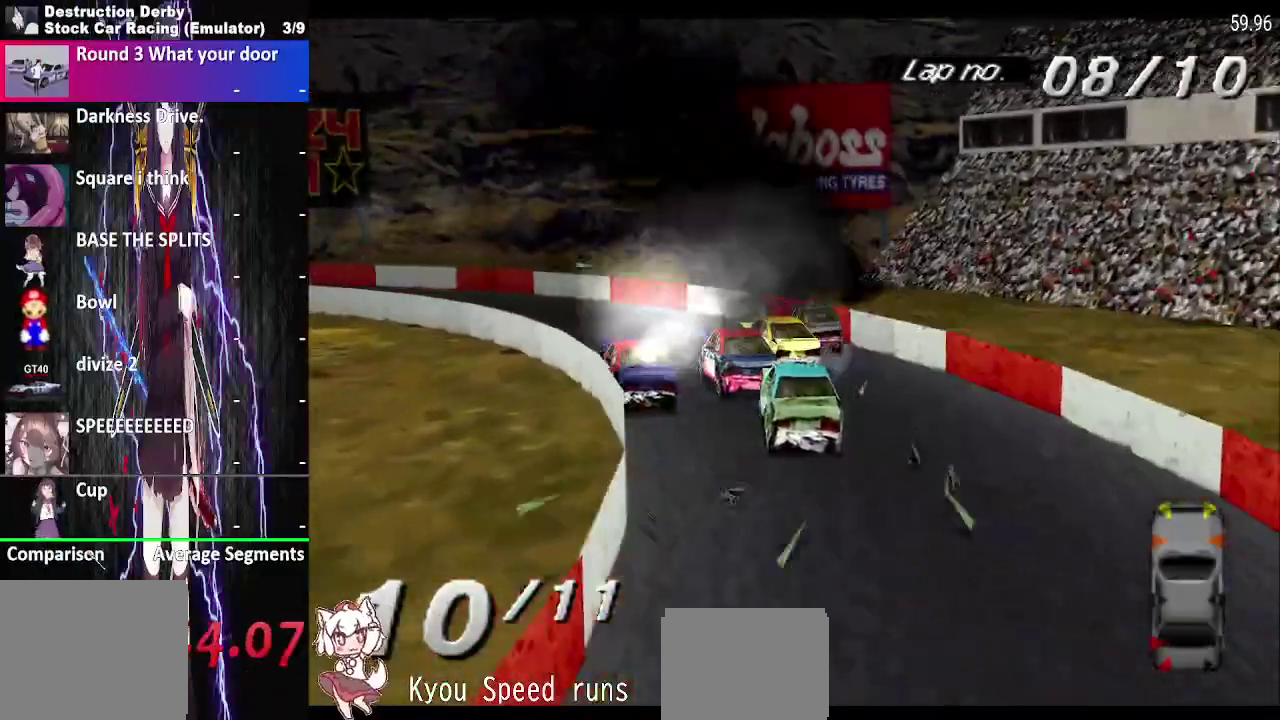
{"buttons": ["CROSS", "DPAD_LEFT"], "right_stick": "center", "events": []}
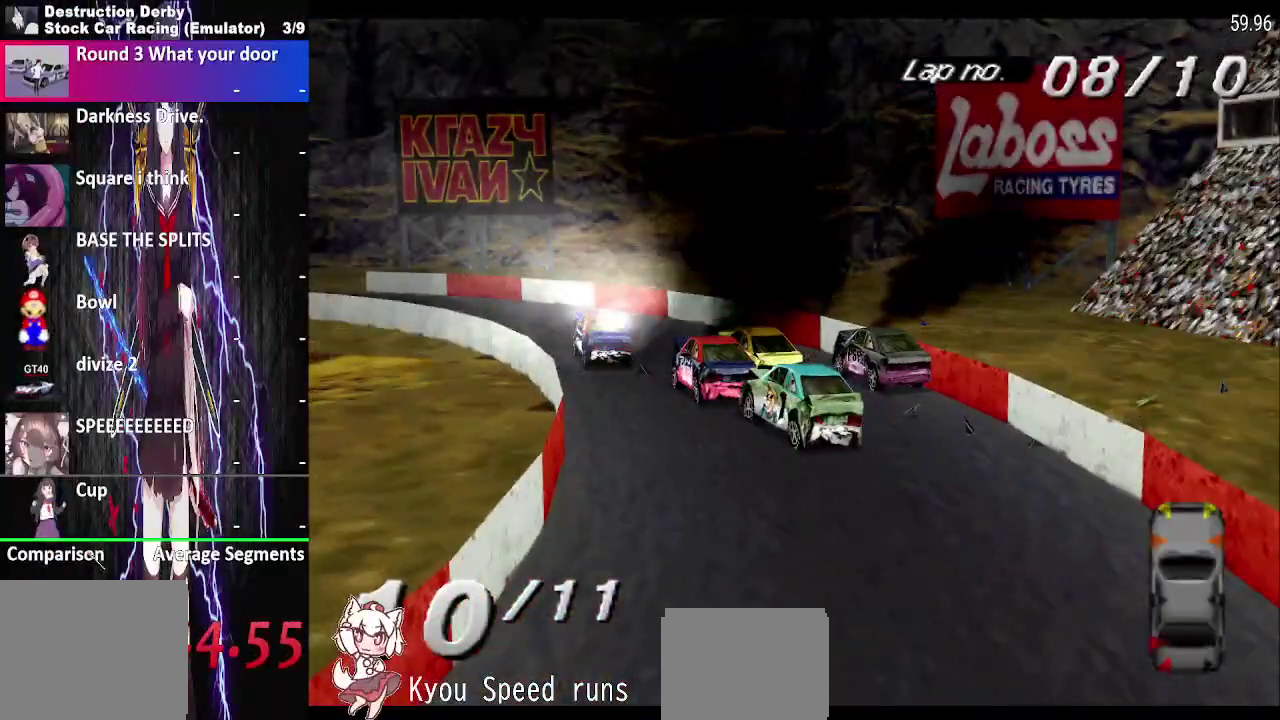
{"buttons": ["CROSS", "DPAD_LEFT"], "right_stick": "center", "events": []}
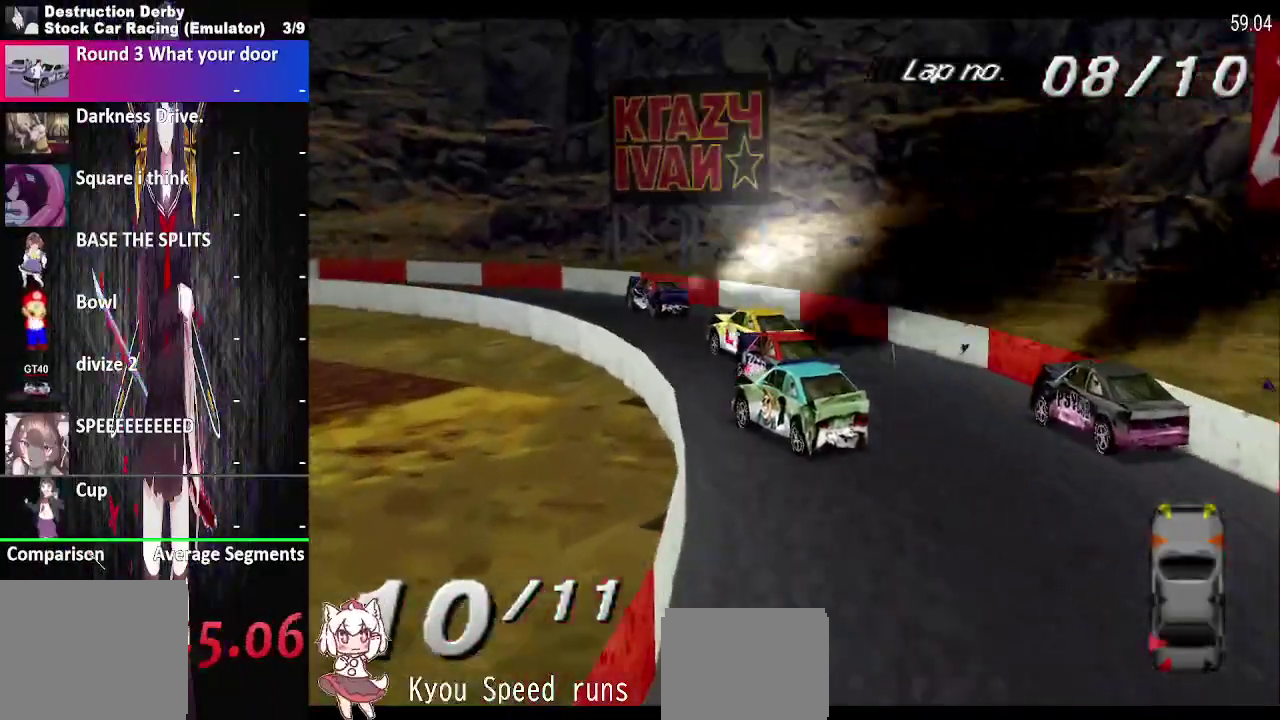
{"buttons": ["CROSS", "DPAD_LEFT"], "right_stick": "center", "events": []}
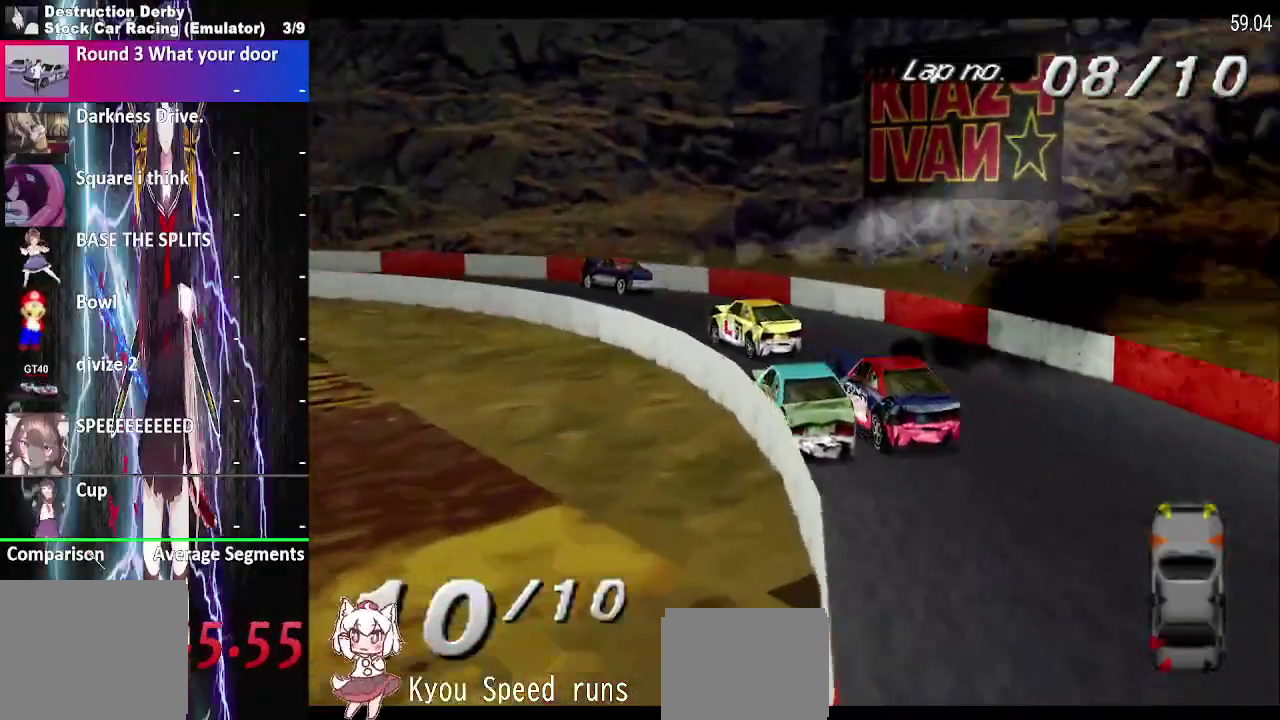
{"buttons": ["CROSS", "DPAD_LEFT"], "right_stick": "center", "events": []}
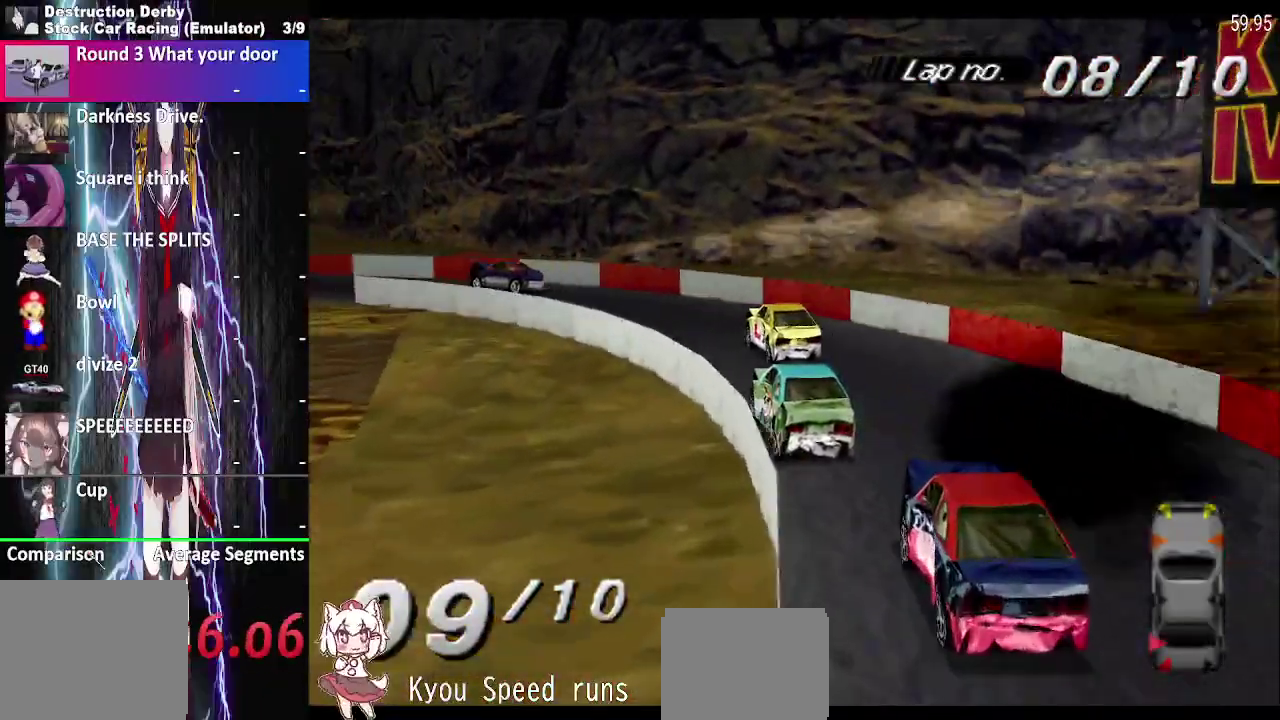
{"buttons": ["CROSS", "DPAD_LEFT"], "right_stick": "center", "events": []}
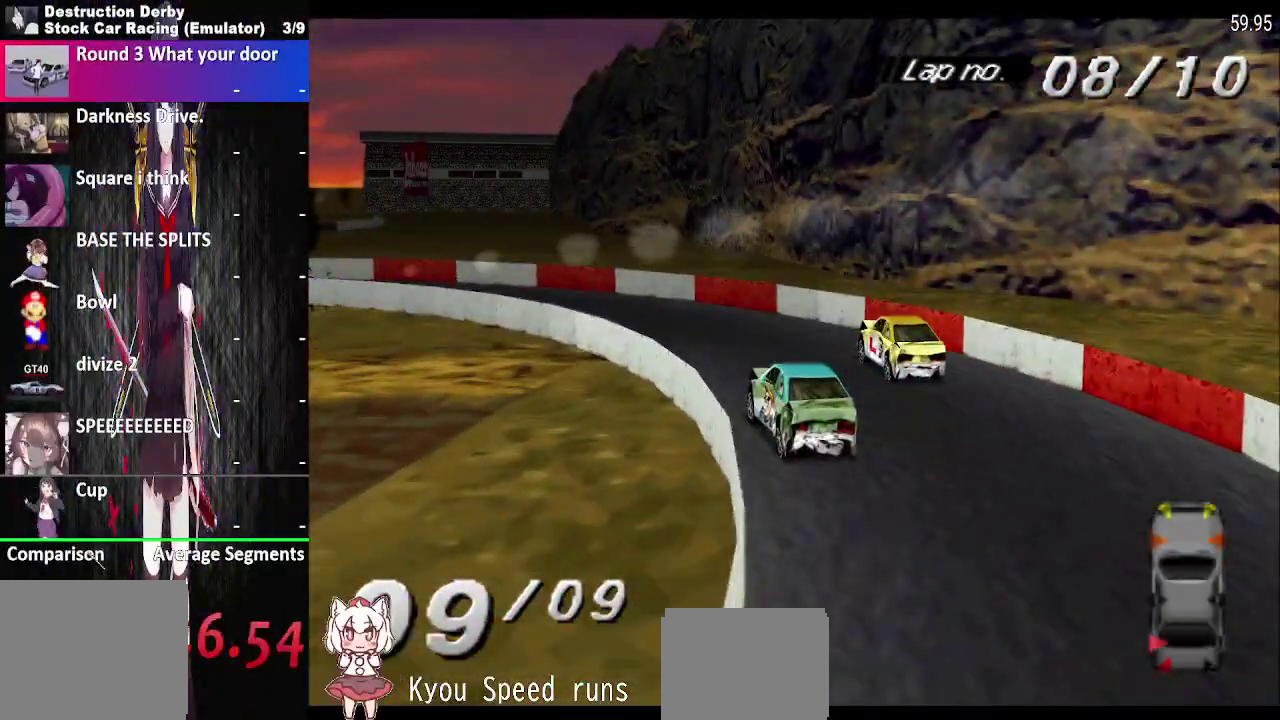
{"buttons": ["CROSS", "DPAD_LEFT"], "right_stick": "center", "events": []}
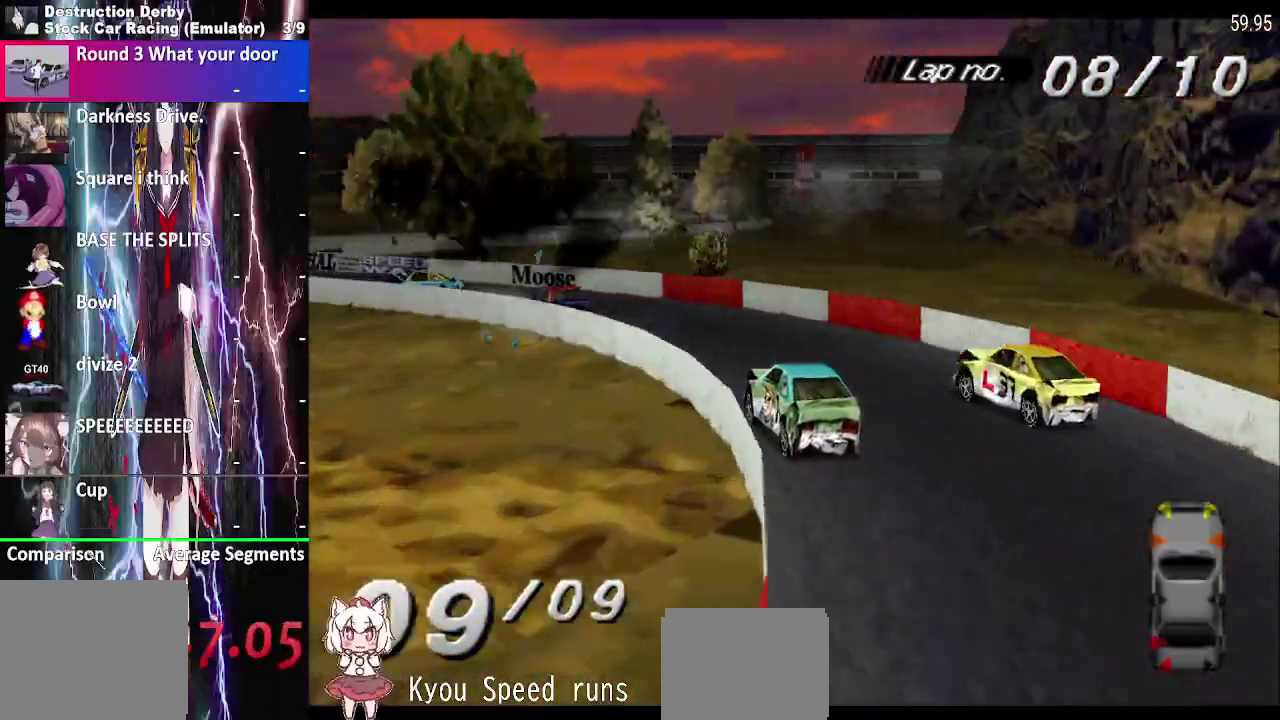
{"buttons": ["CROSS", "DPAD_LEFT"], "right_stick": "center", "events": []}
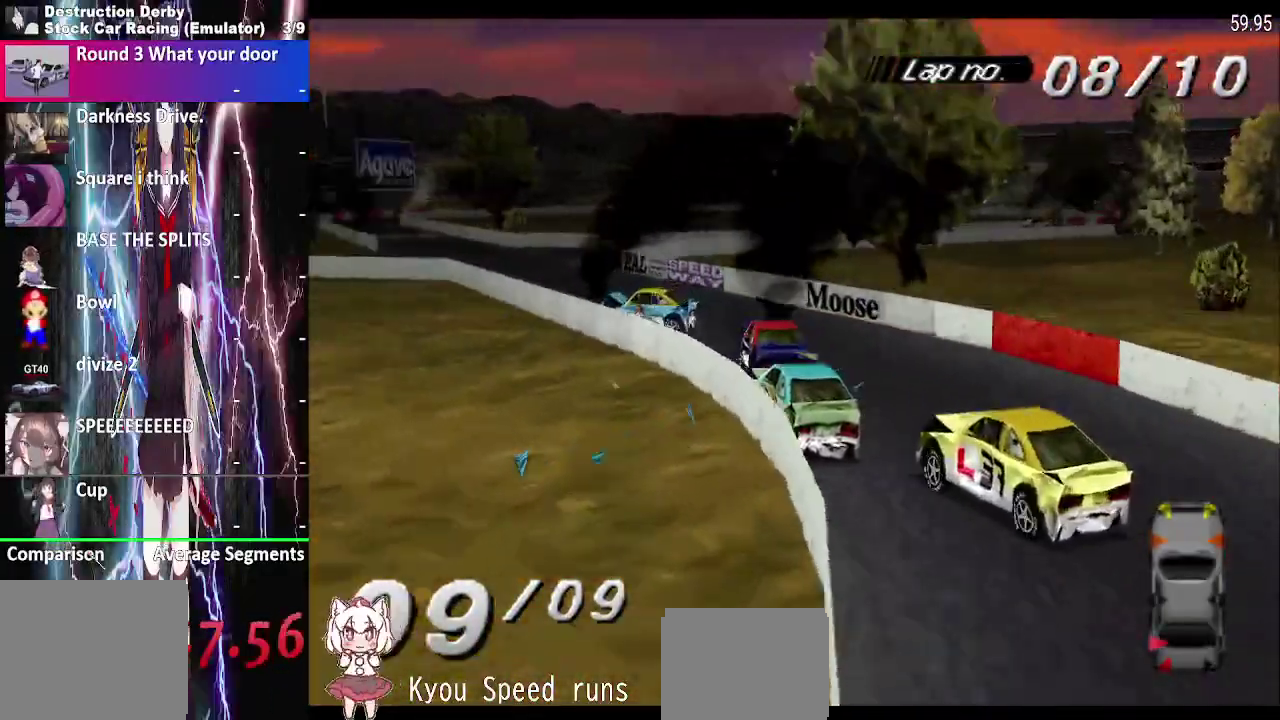
{"buttons": ["CROSS", "DPAD_LEFT"], "right_stick": "center", "events": []}
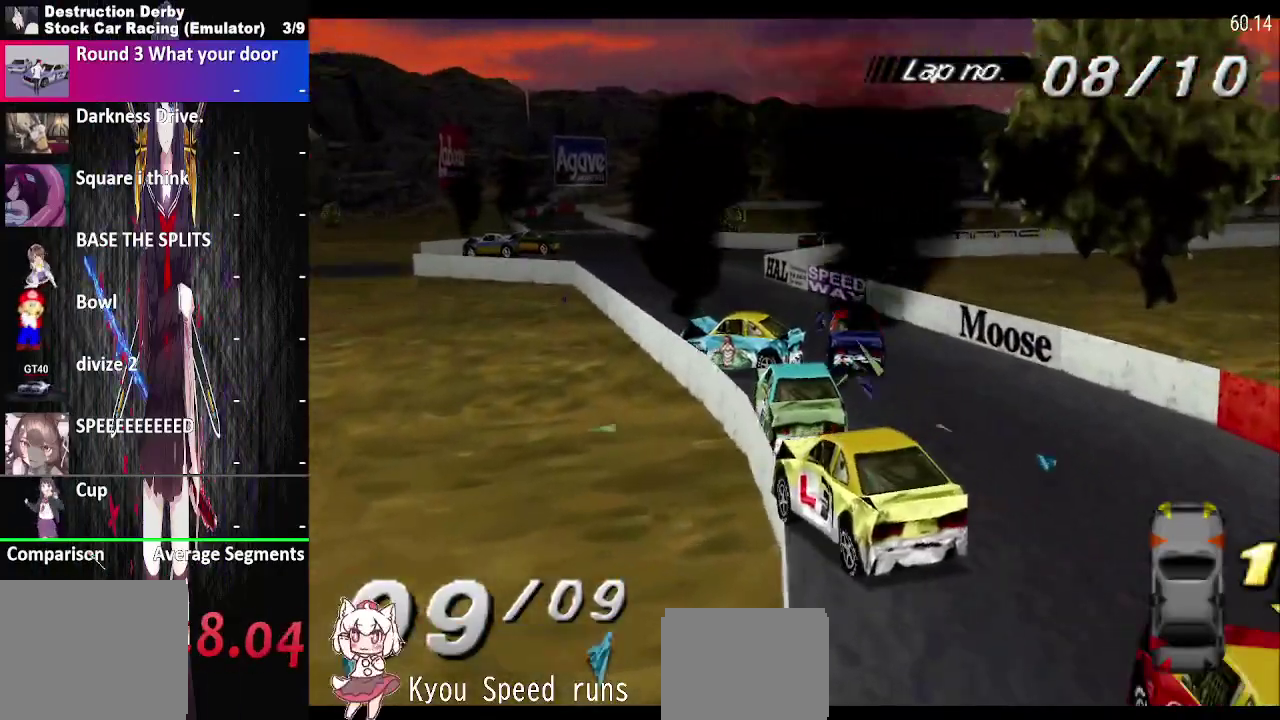
{"buttons": ["CROSS"], "right_stick": "center", "events": [[500, "DPAD_LEFT", "up"]]}
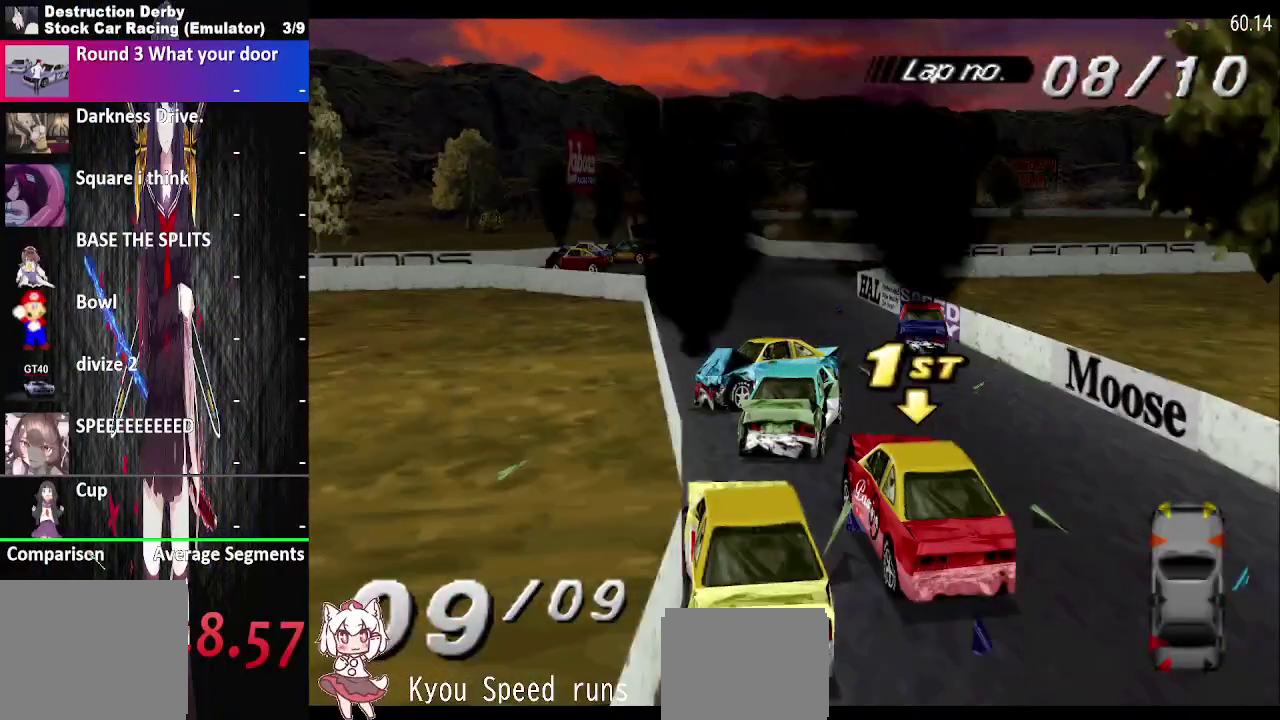
{"buttons": ["CROSS", "DPAD_LEFT"], "right_stick": "center", "events": [[150, "DPAD_LEFT", "down"]]}
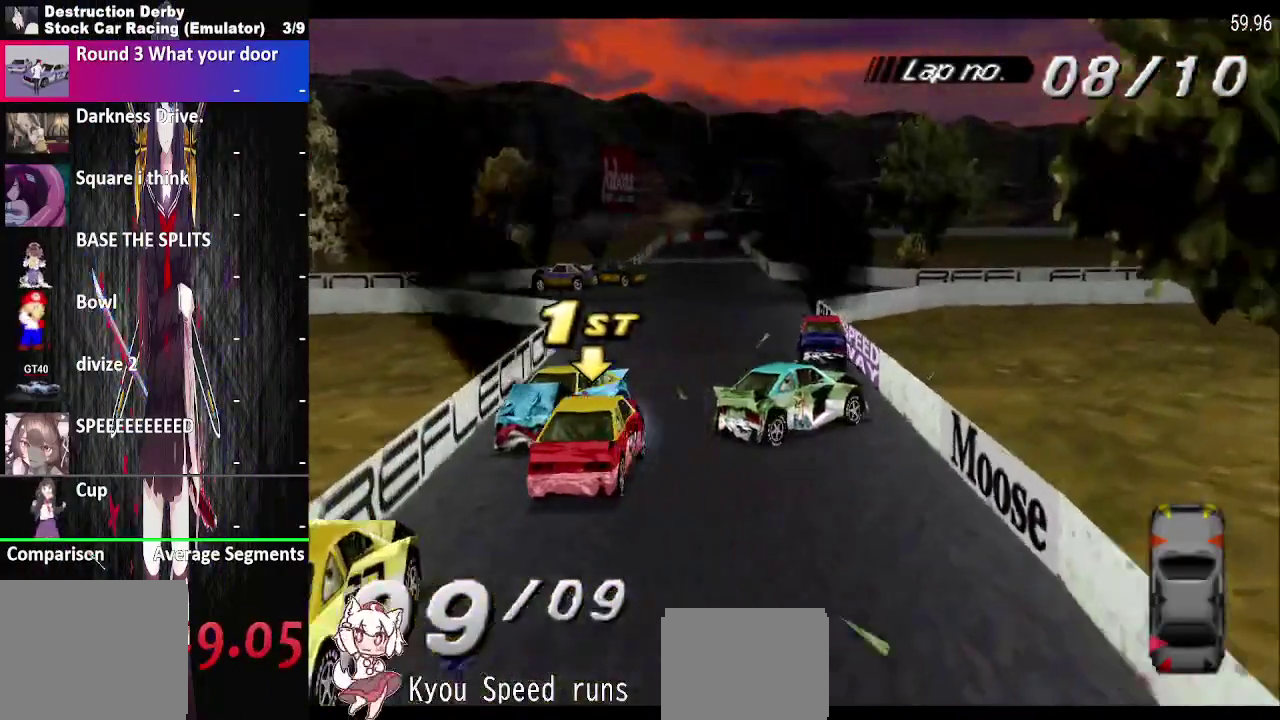
{"buttons": ["CROSS", "DPAD_LEFT"], "right_stick": "center", "events": []}
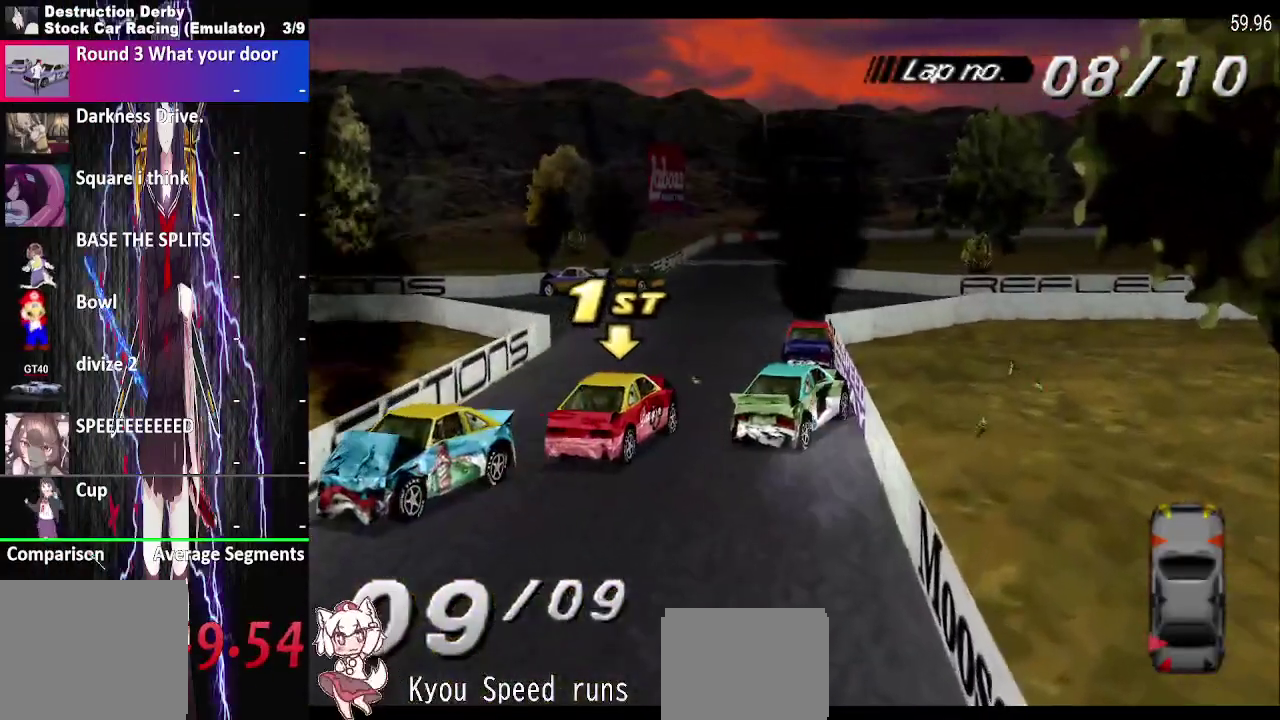
{"buttons": ["CROSS", "DPAD_LEFT"], "right_stick": "center", "events": []}
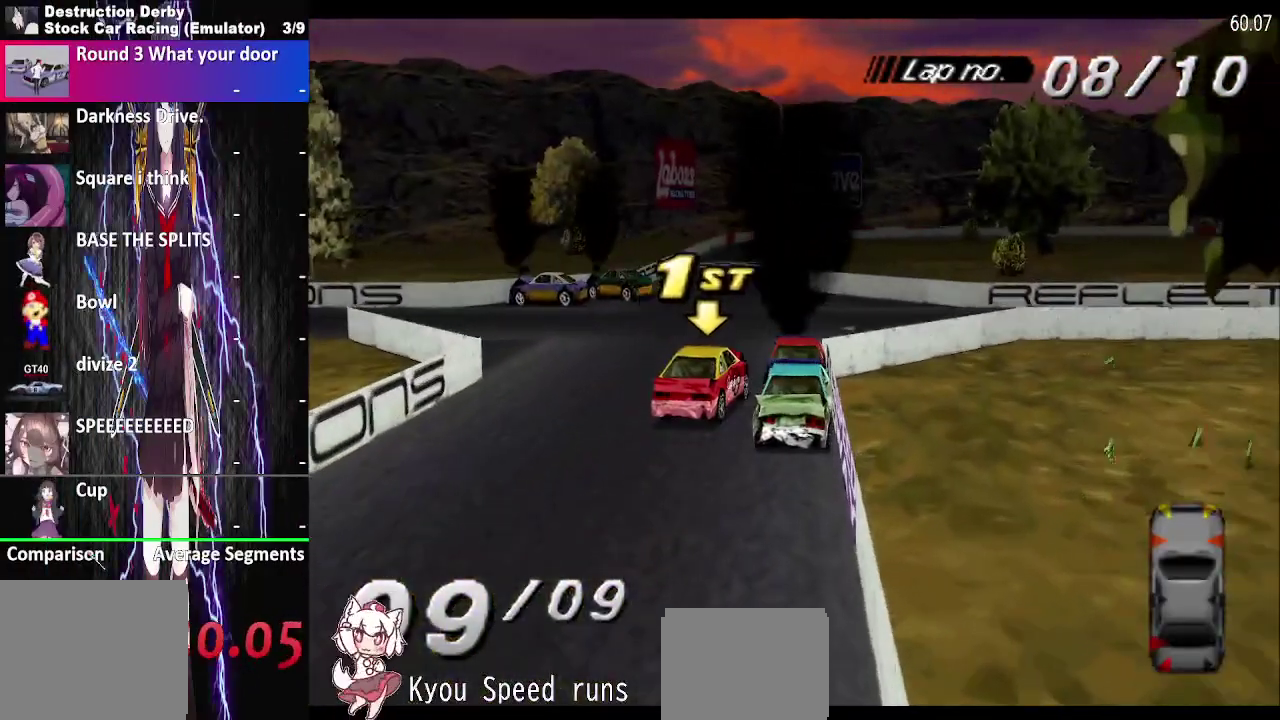
{"buttons": ["CROSS", "DPAD_LEFT"], "right_stick": "center", "events": []}
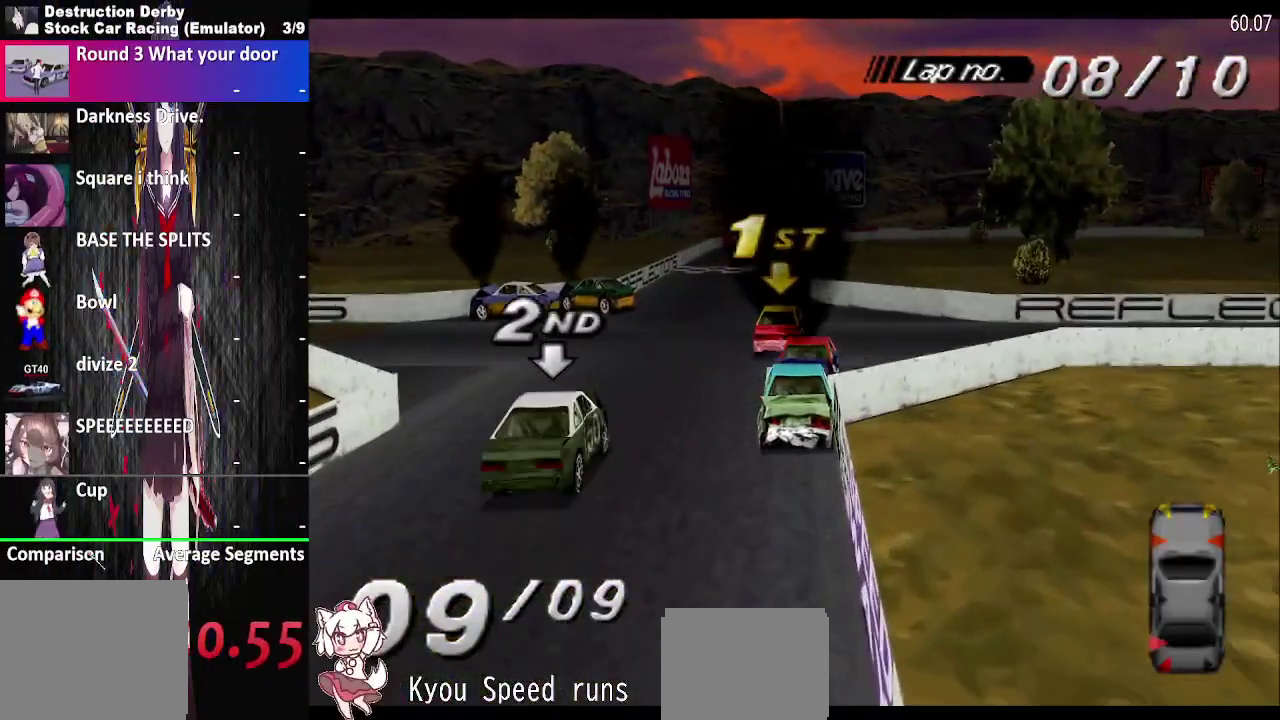
{"buttons": ["CROSS", "DPAD_LEFT"], "right_stick": "center", "events": []}
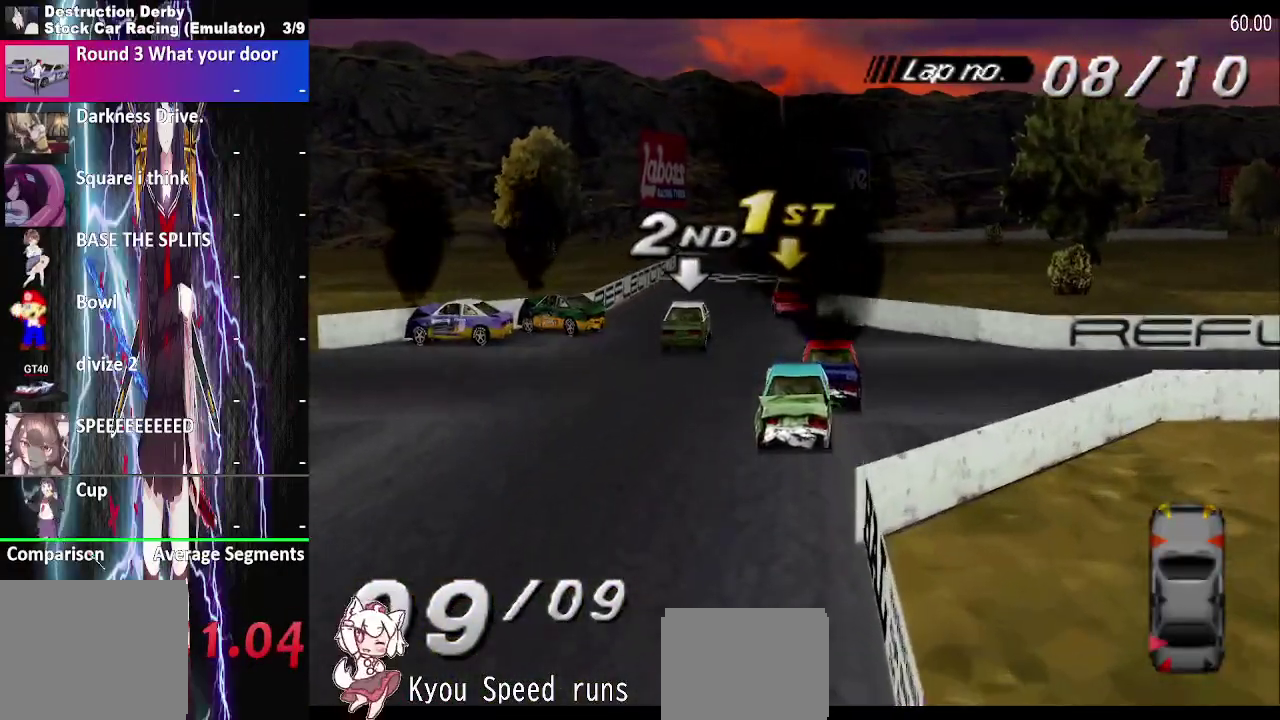
{"buttons": ["CROSS", "DPAD_LEFT"], "right_stick": "center", "events": []}
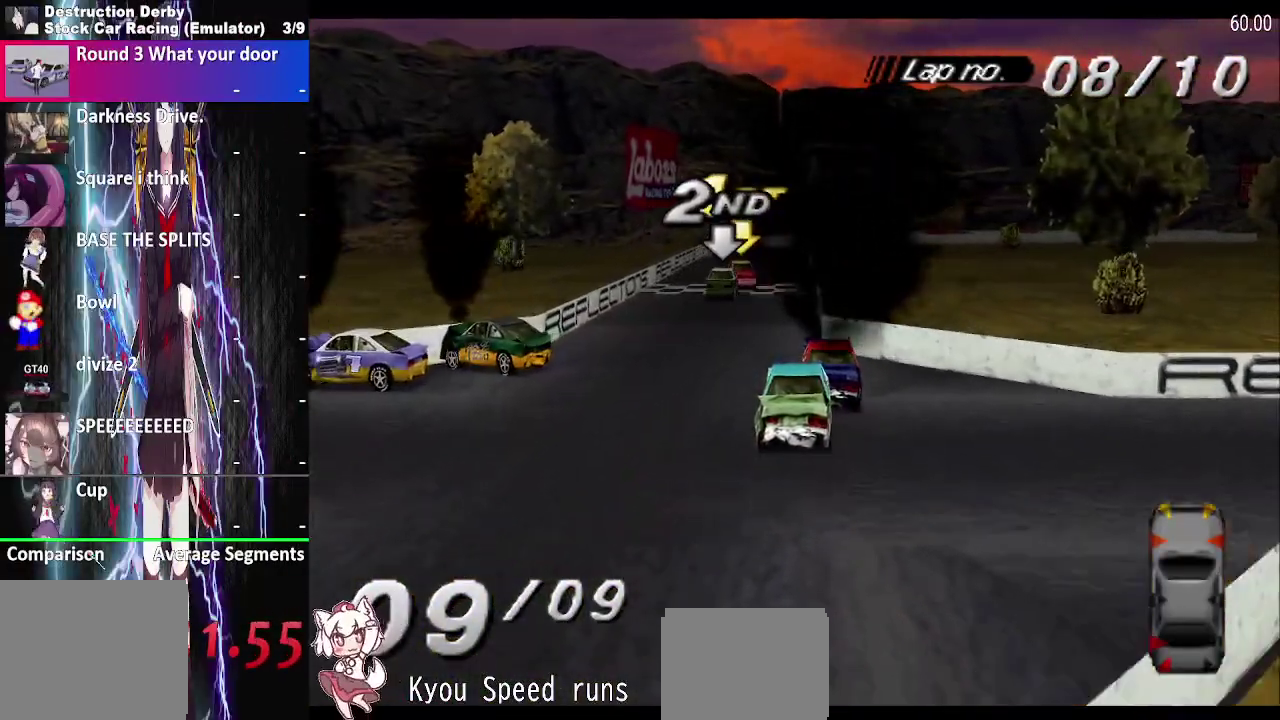
{"buttons": ["CROSS", "DPAD_LEFT"], "right_stick": "center", "events": []}
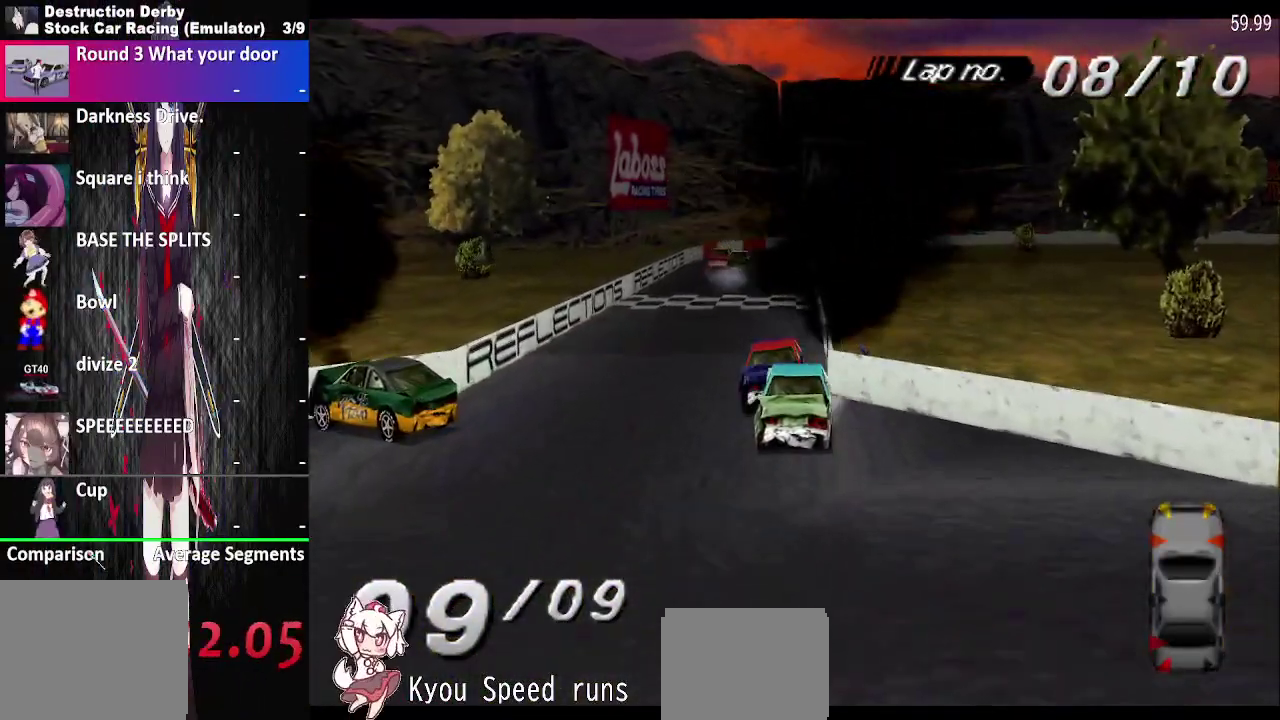
{"buttons": ["CROSS", "DPAD_LEFT"], "right_stick": "center", "events": []}
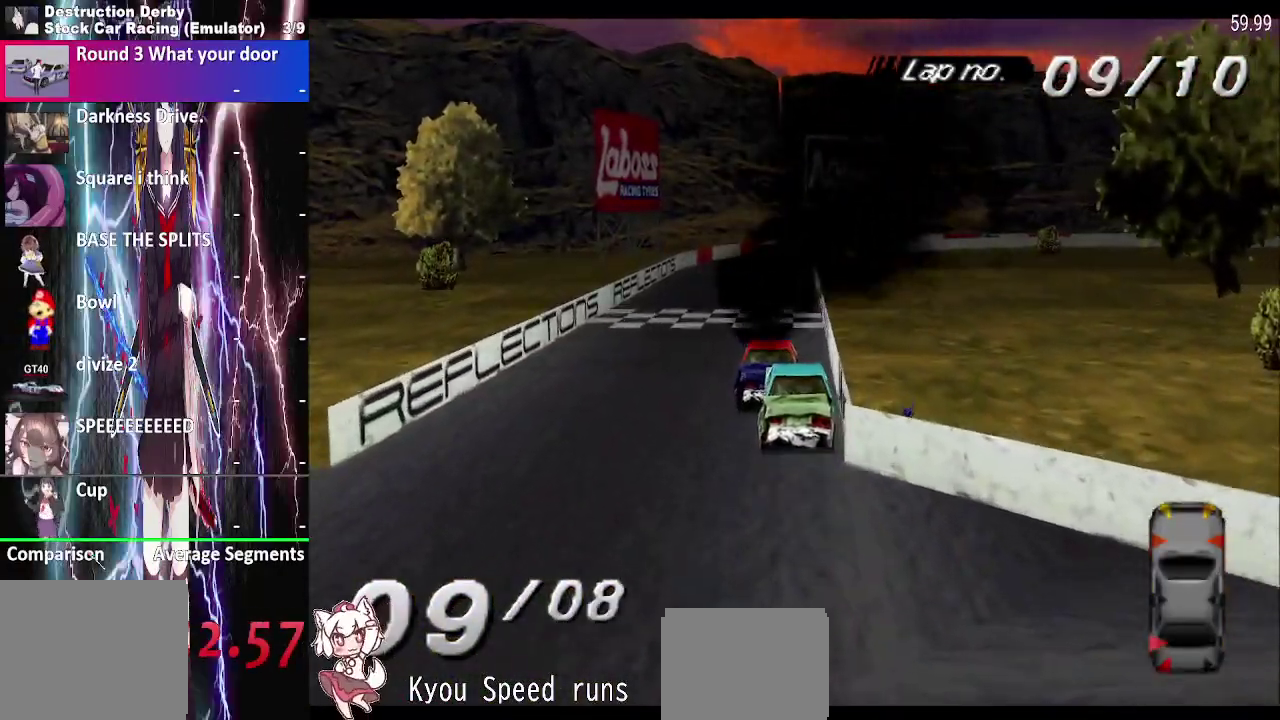
{"buttons": ["CROSS", "DPAD_LEFT"], "right_stick": "center", "events": []}
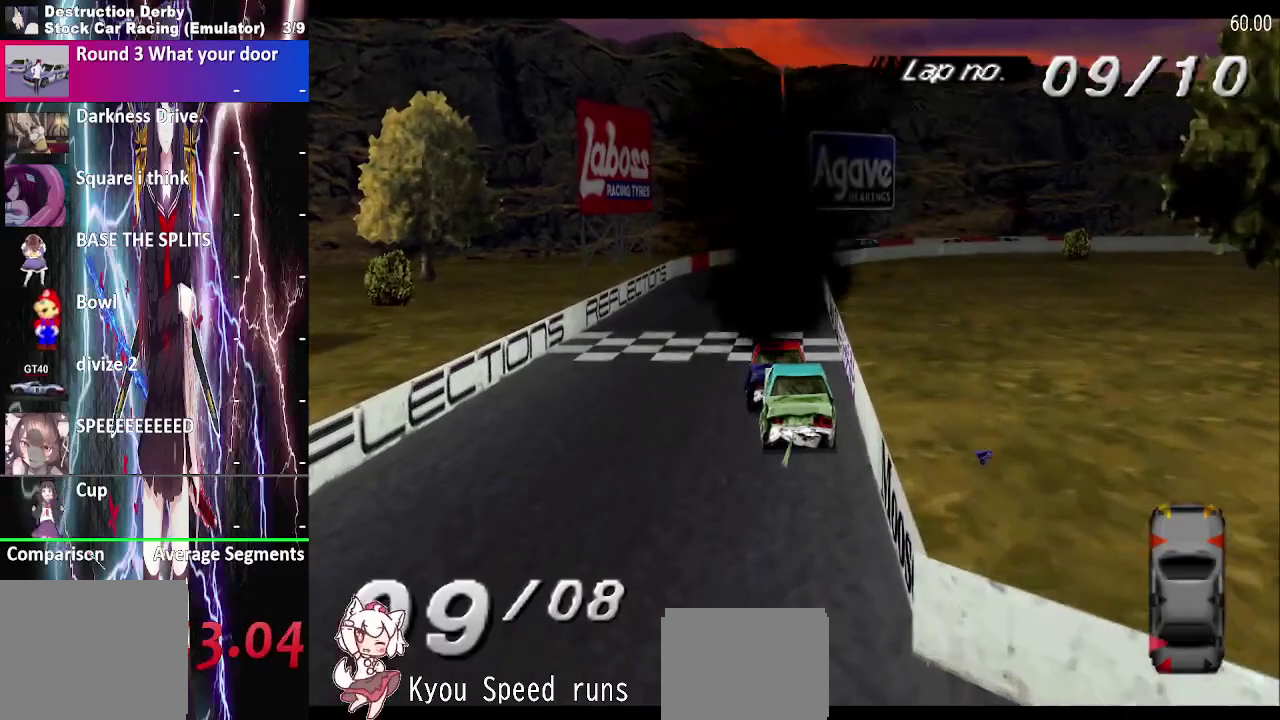
{"buttons": ["CROSS", "DPAD_LEFT"], "right_stick": "center", "events": []}